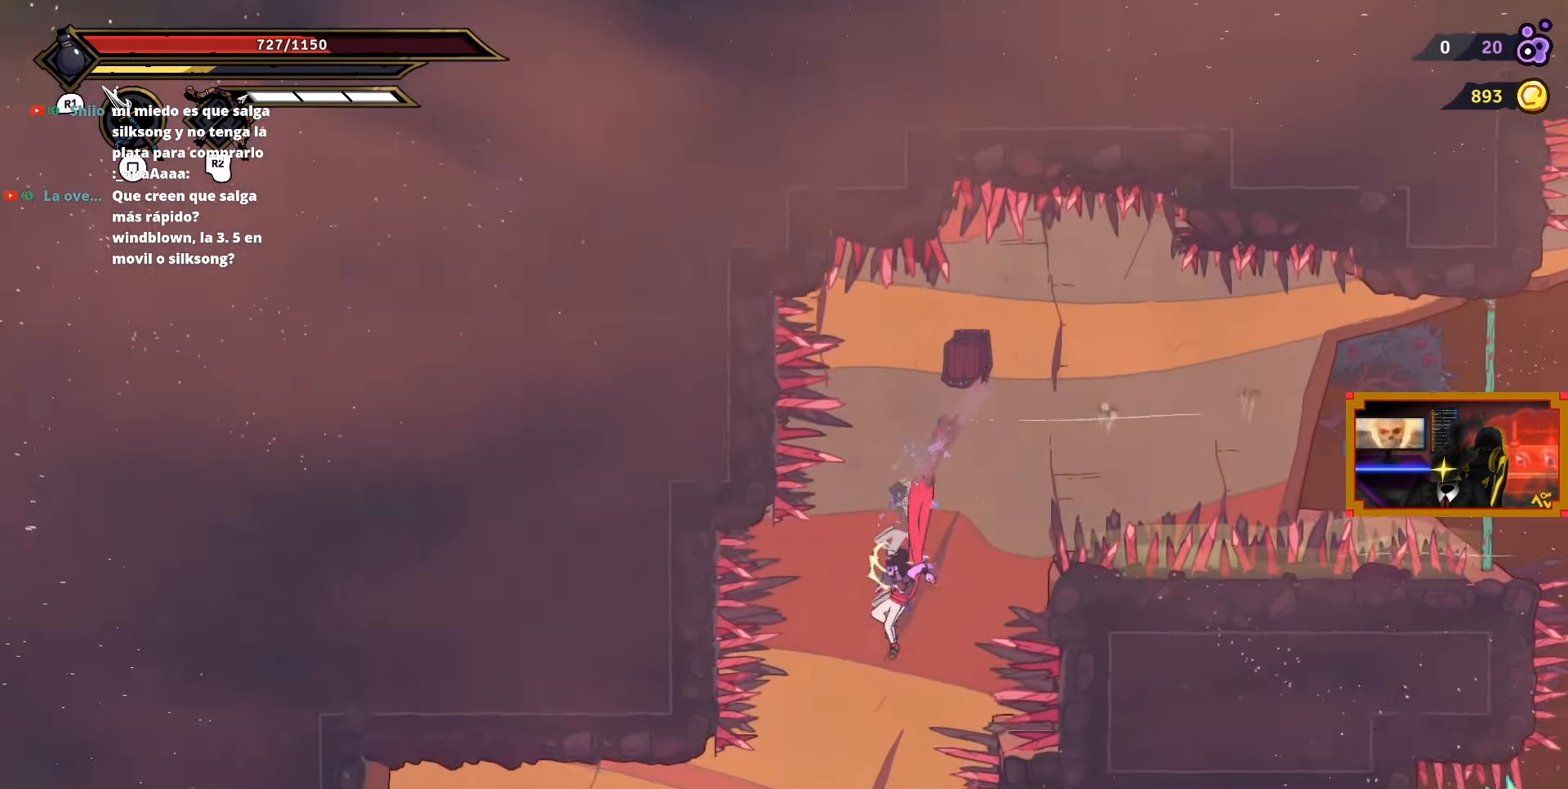
Gameplay with a controller (PlayStation layout); each line is a JSON object with the inputs held at the frame after it. "events" lists button and stick changes between this image and that frame as [ms after this image, input, new state], when the widget could be followed in between. Not read: left_stick.
{"buttons": ["L2"], "right_stick": "center", "events": [[33, "L2", "down"]]}
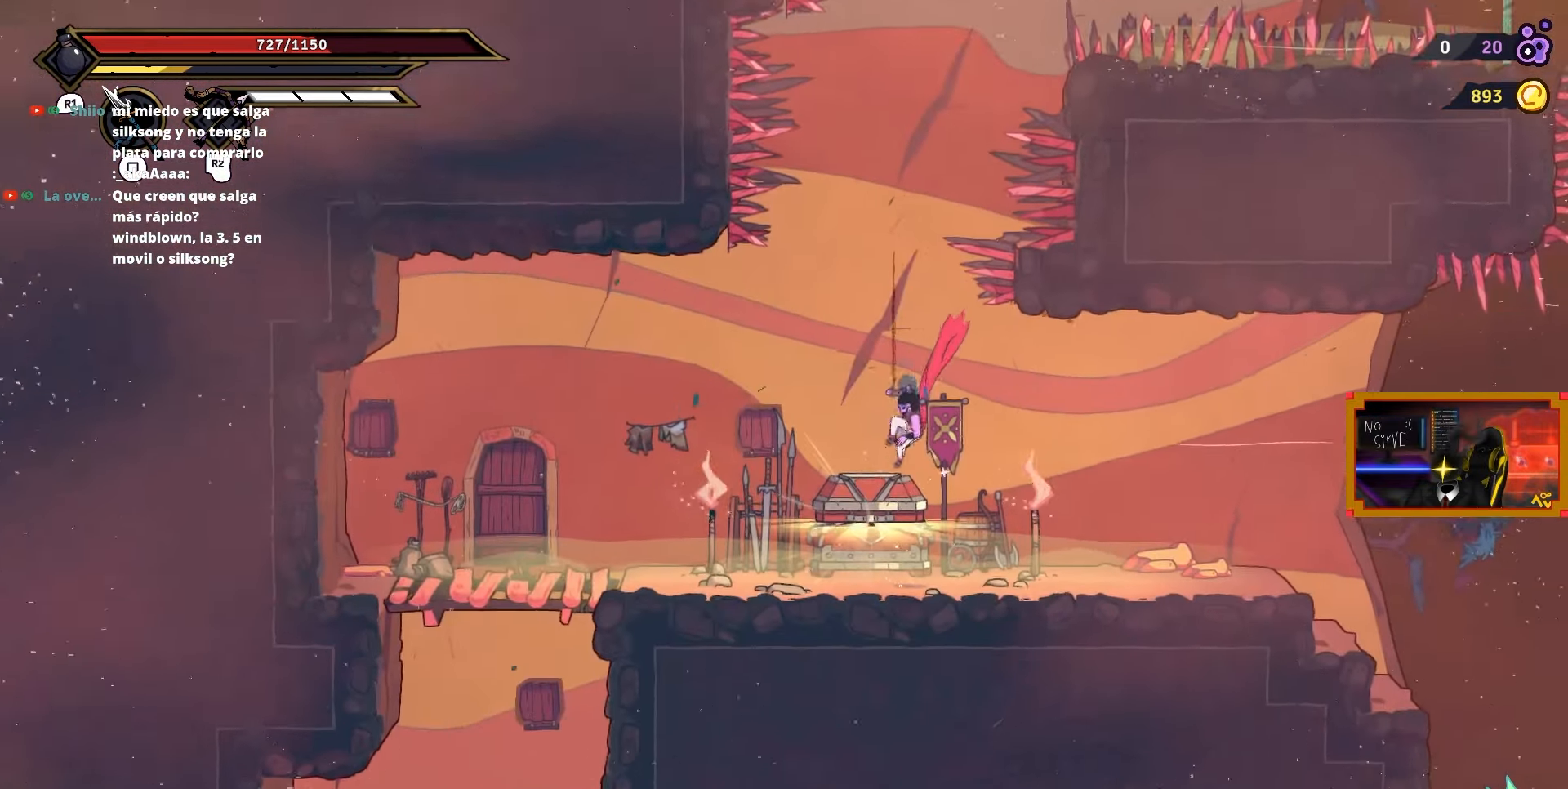
{"buttons": ["L1"], "right_stick": "center", "events": [[67, "L2", "up"], [433, "L1", "down"]]}
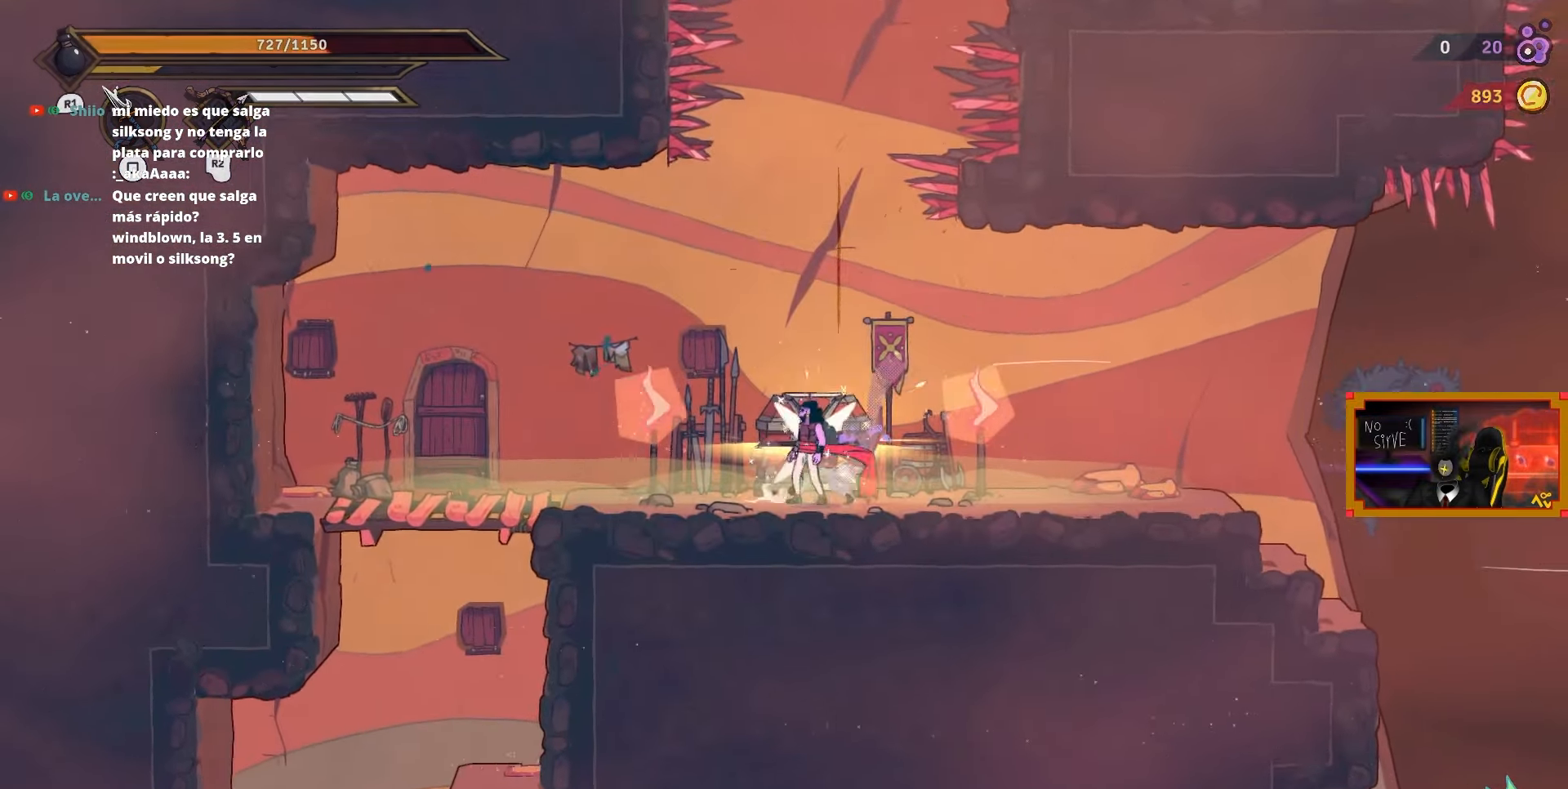
{"buttons": [], "right_stick": "center", "events": [[67, "L1", "up"]]}
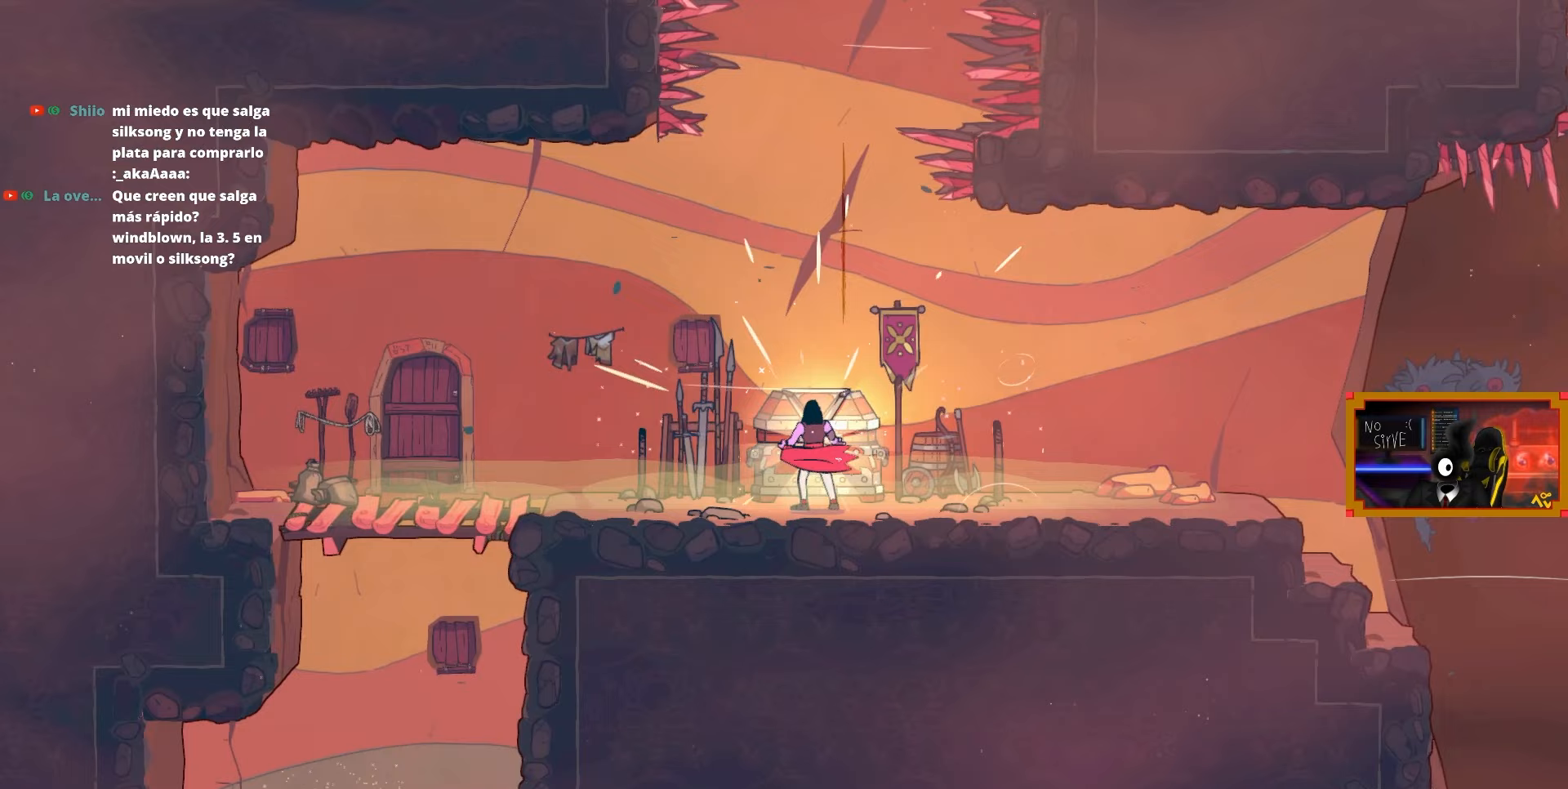
{"buttons": [], "right_stick": "center", "events": []}
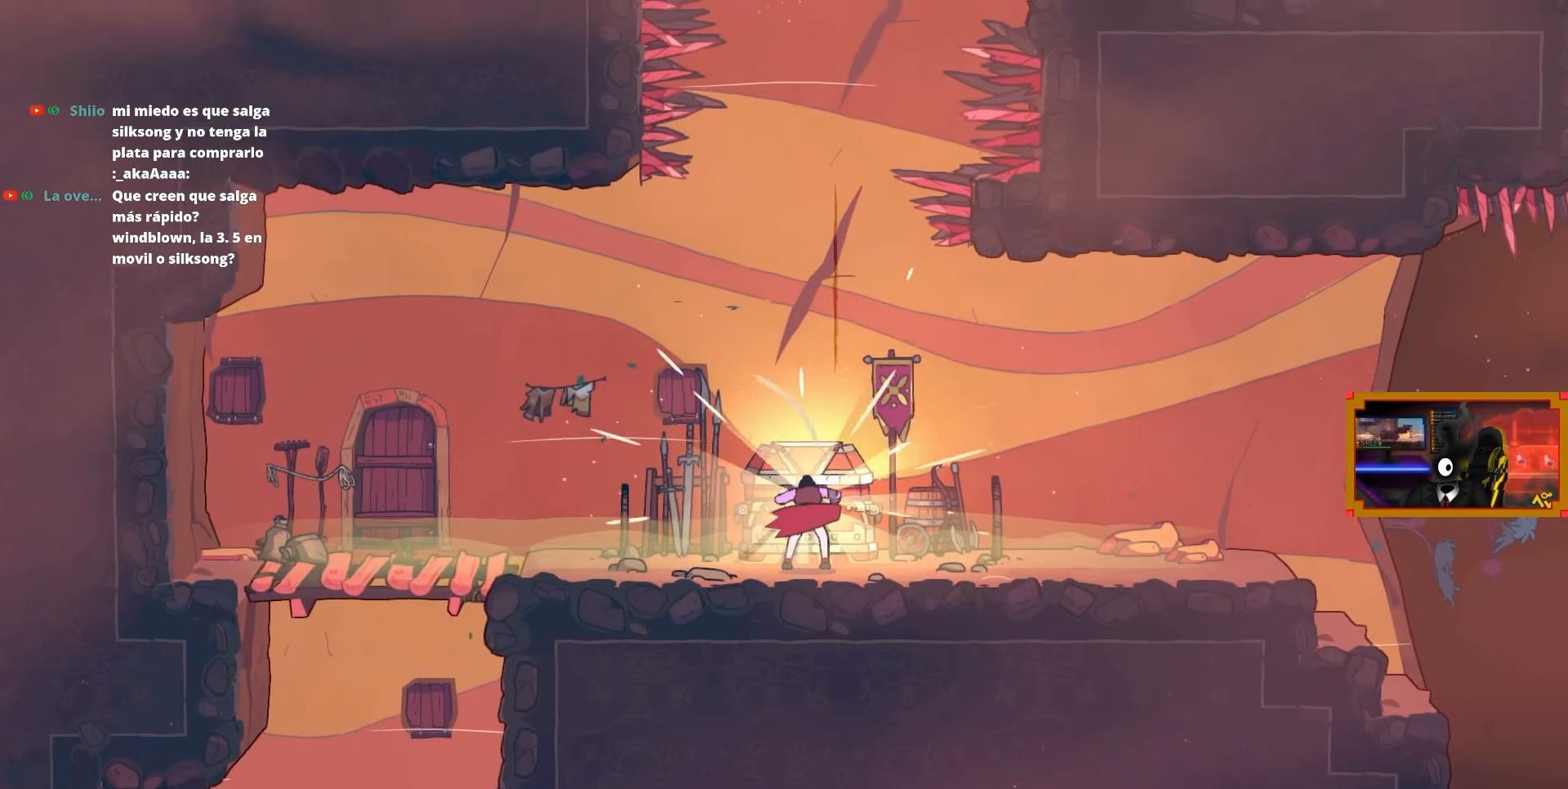
{"buttons": [], "right_stick": "center", "events": []}
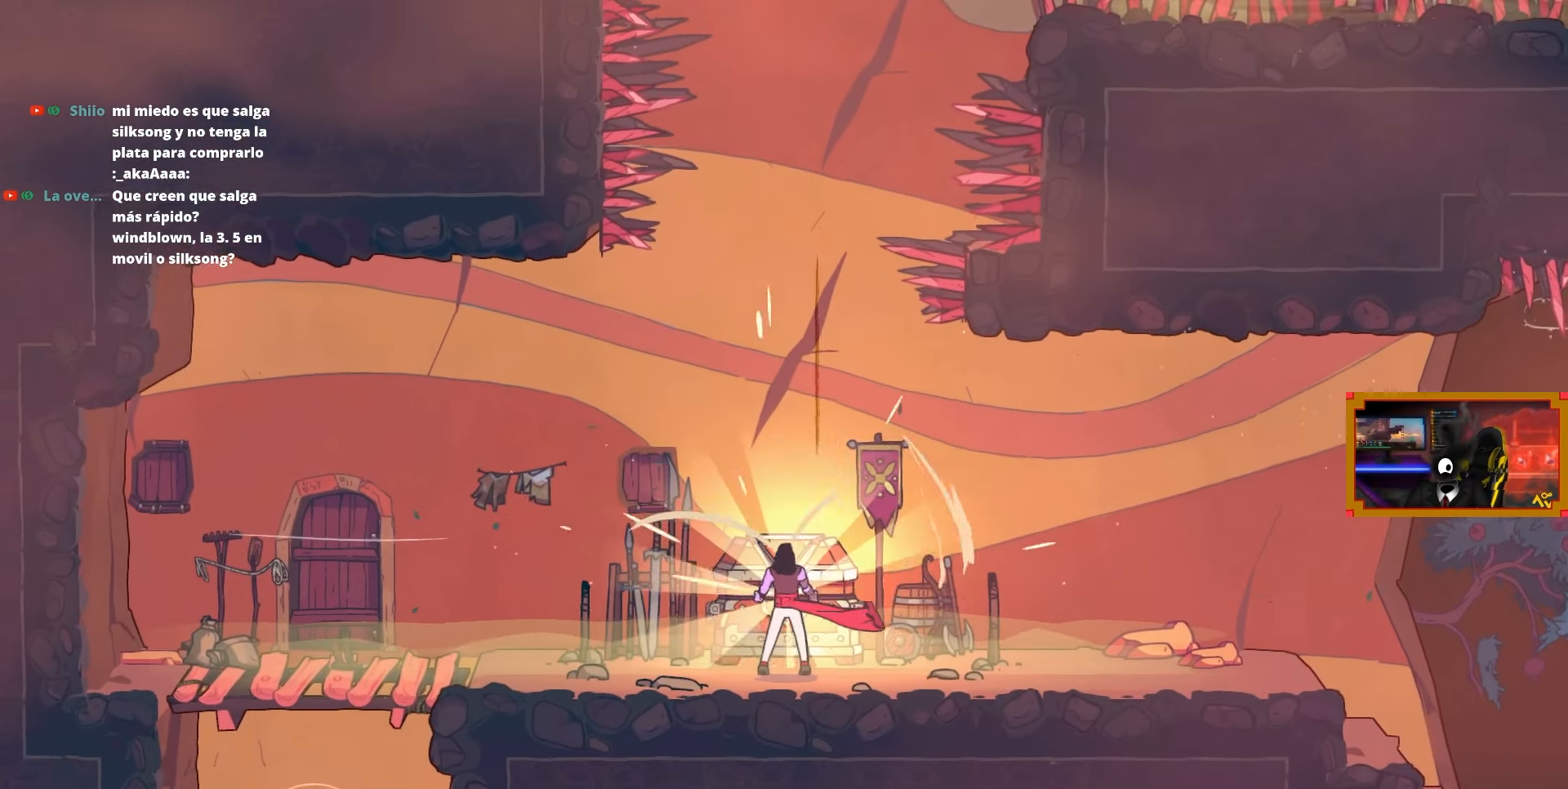
{"buttons": [], "right_stick": "center", "events": []}
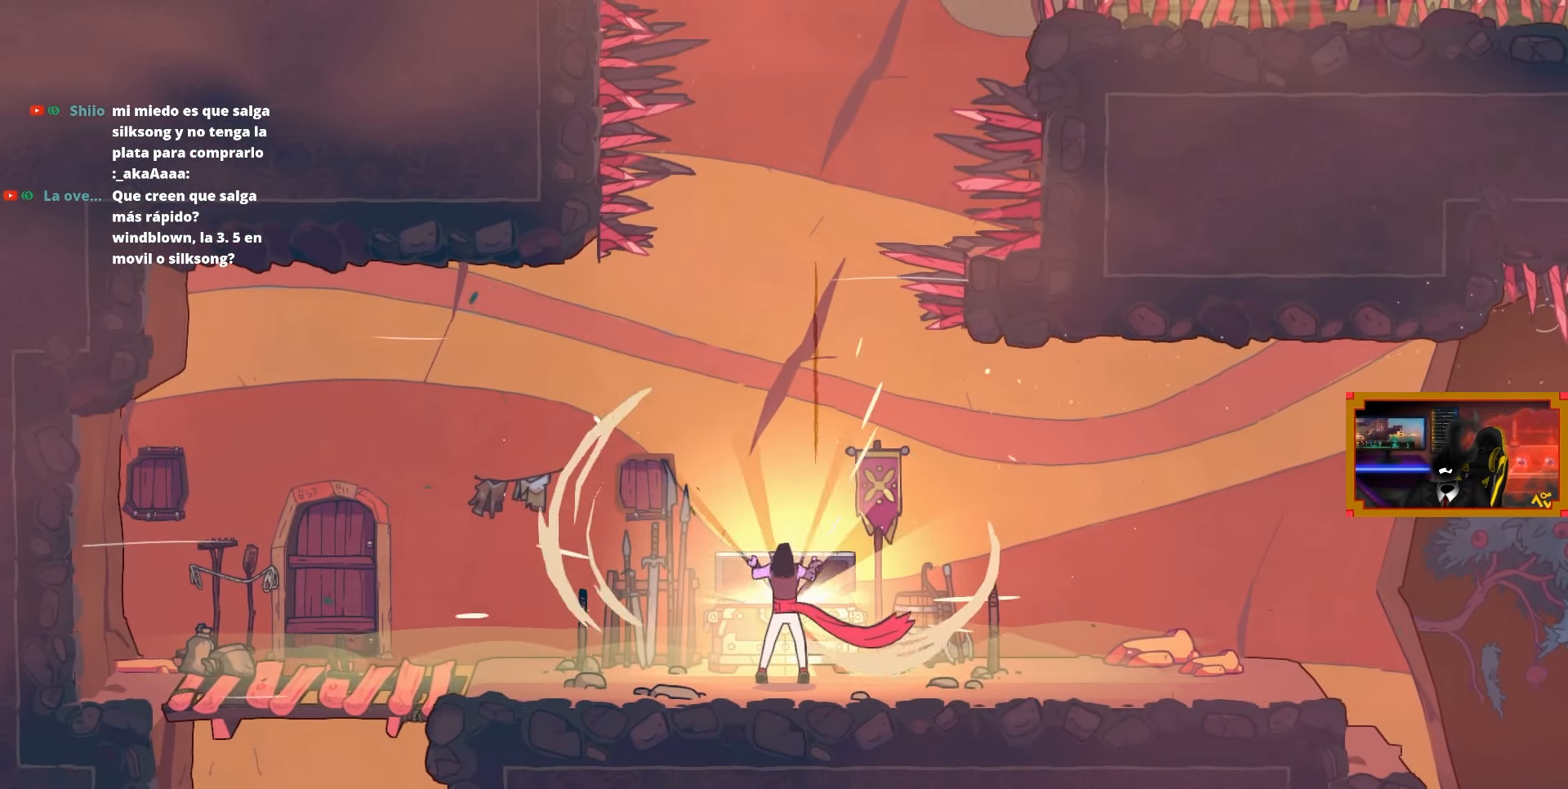
{"buttons": [], "right_stick": "center", "events": []}
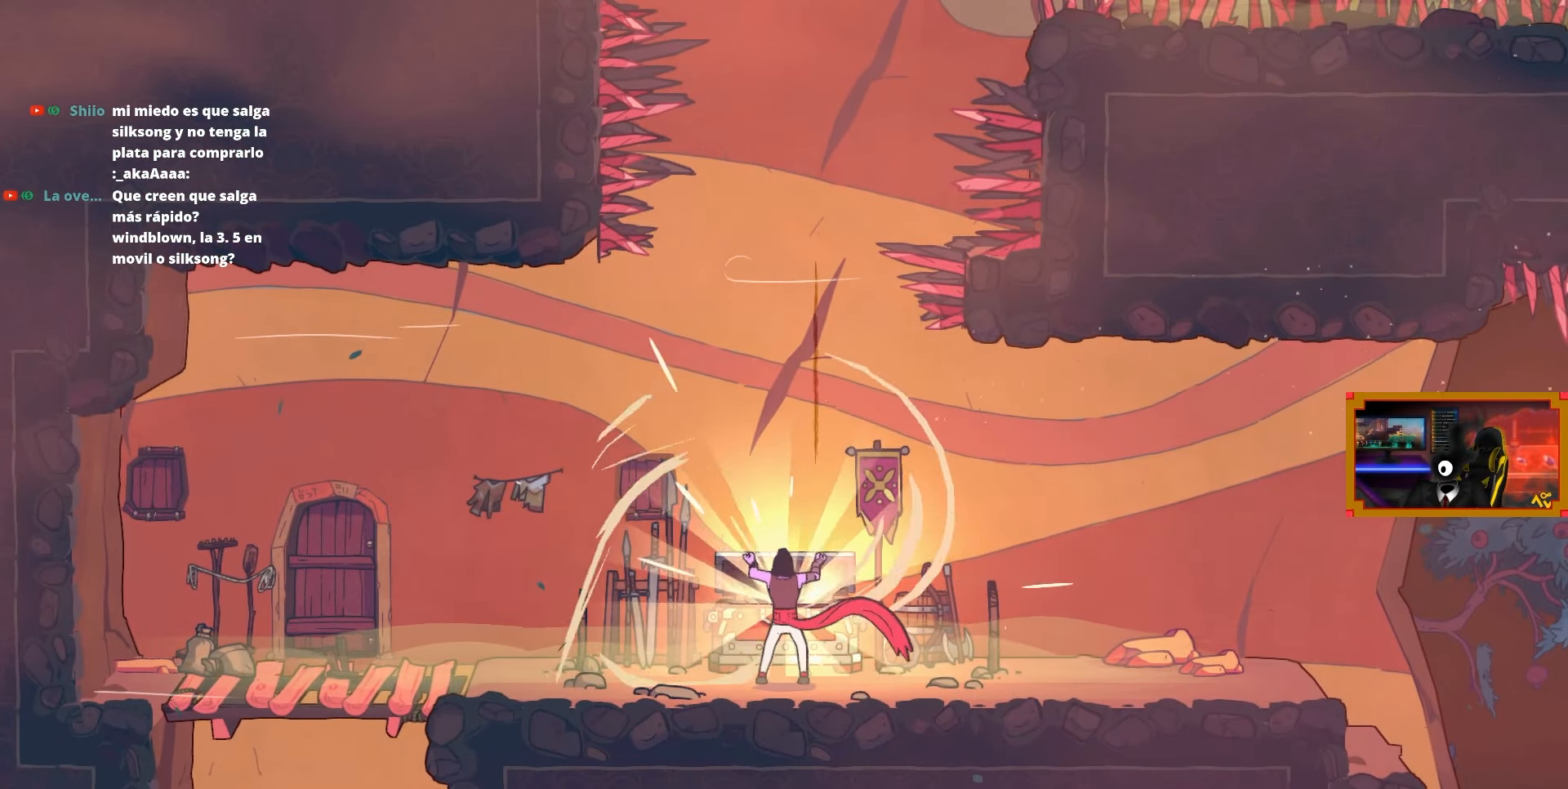
{"buttons": [], "right_stick": "center", "events": []}
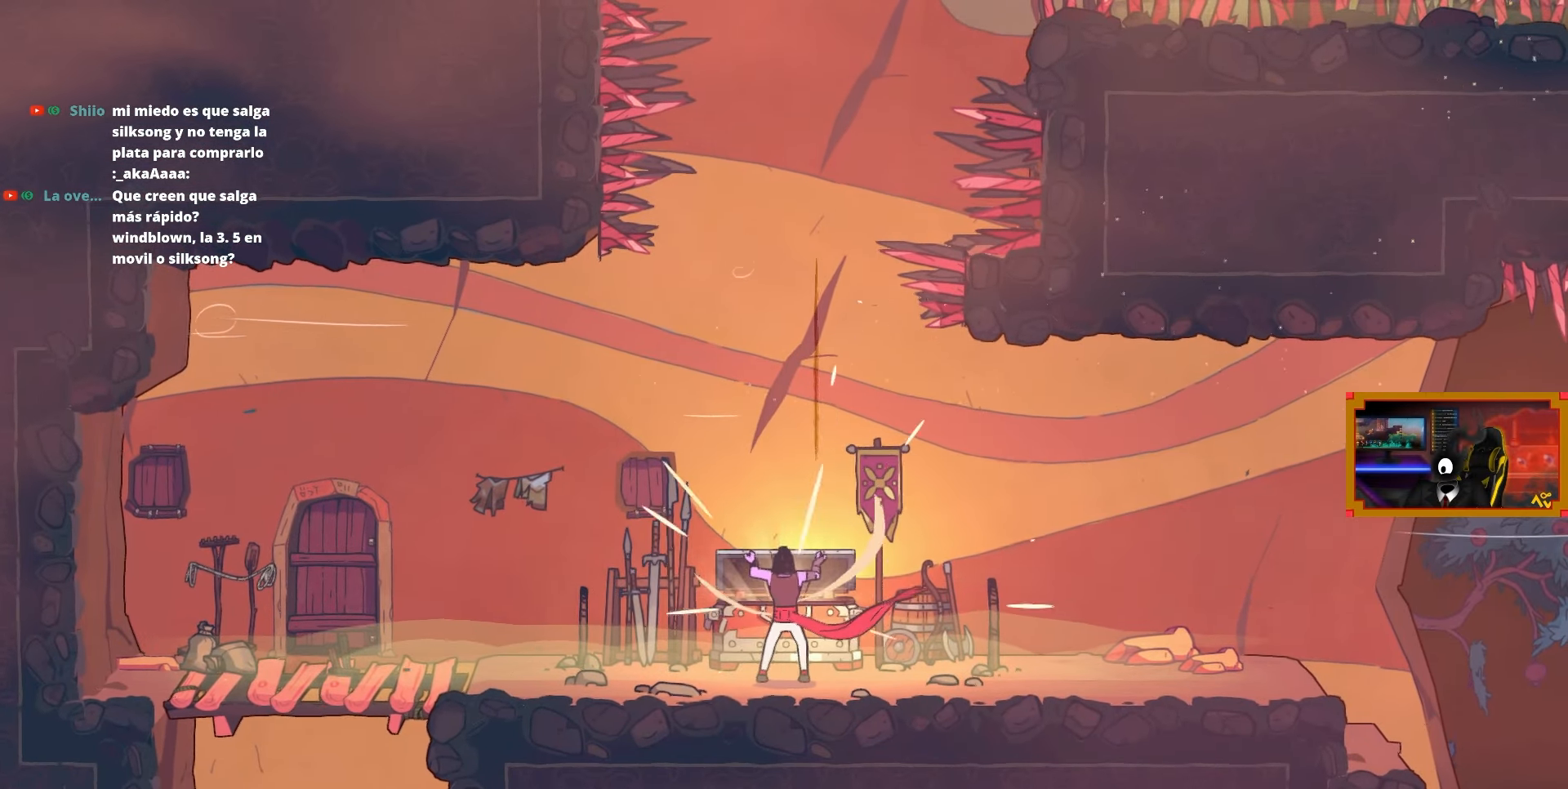
{"buttons": ["DPAD_RIGHT"], "right_stick": "center", "events": [[500, "DPAD_RIGHT", "down"]]}
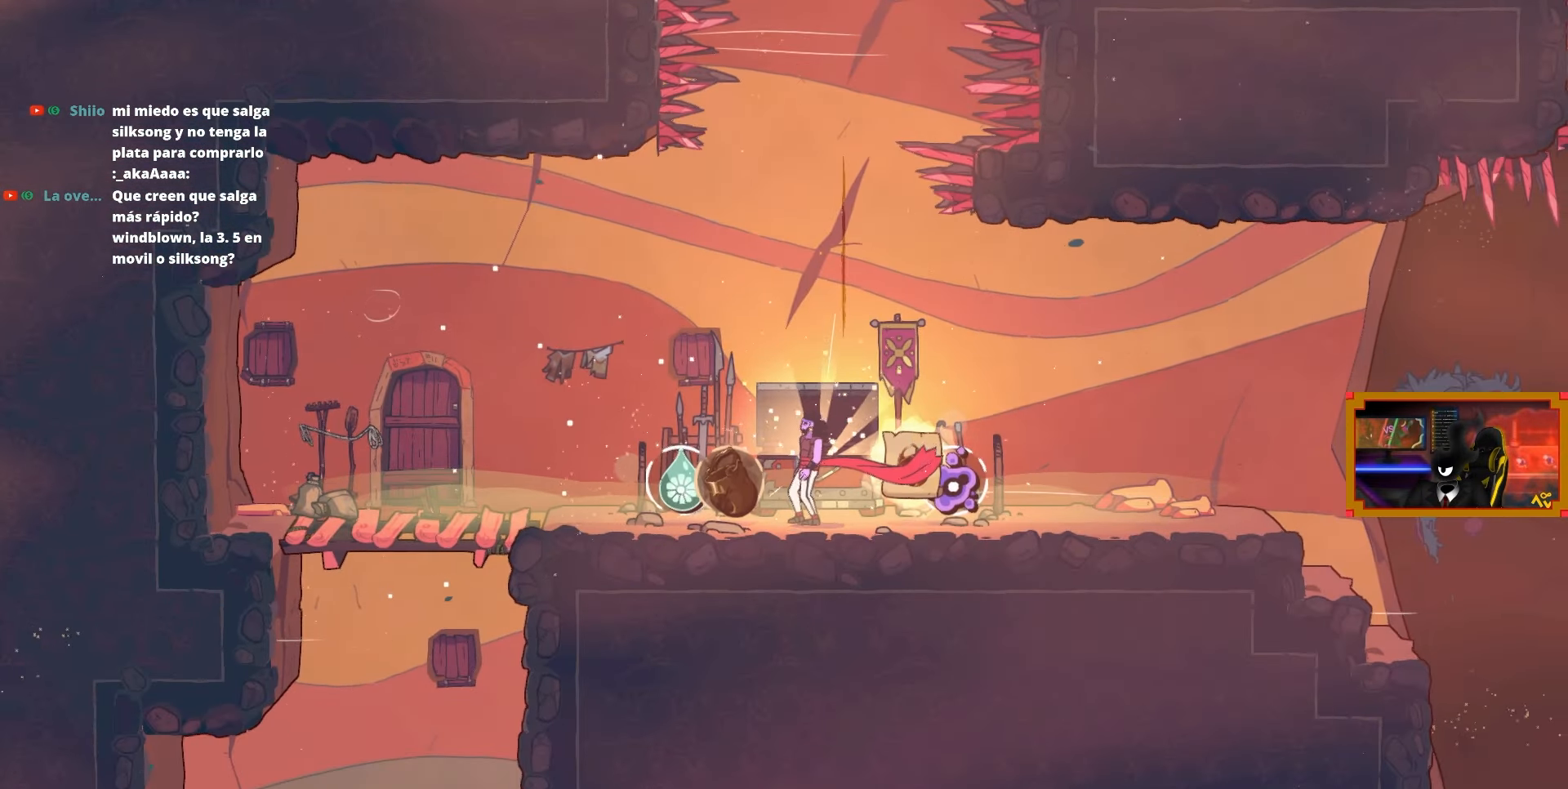
{"buttons": ["DPAD_RIGHT"], "right_stick": "center", "events": []}
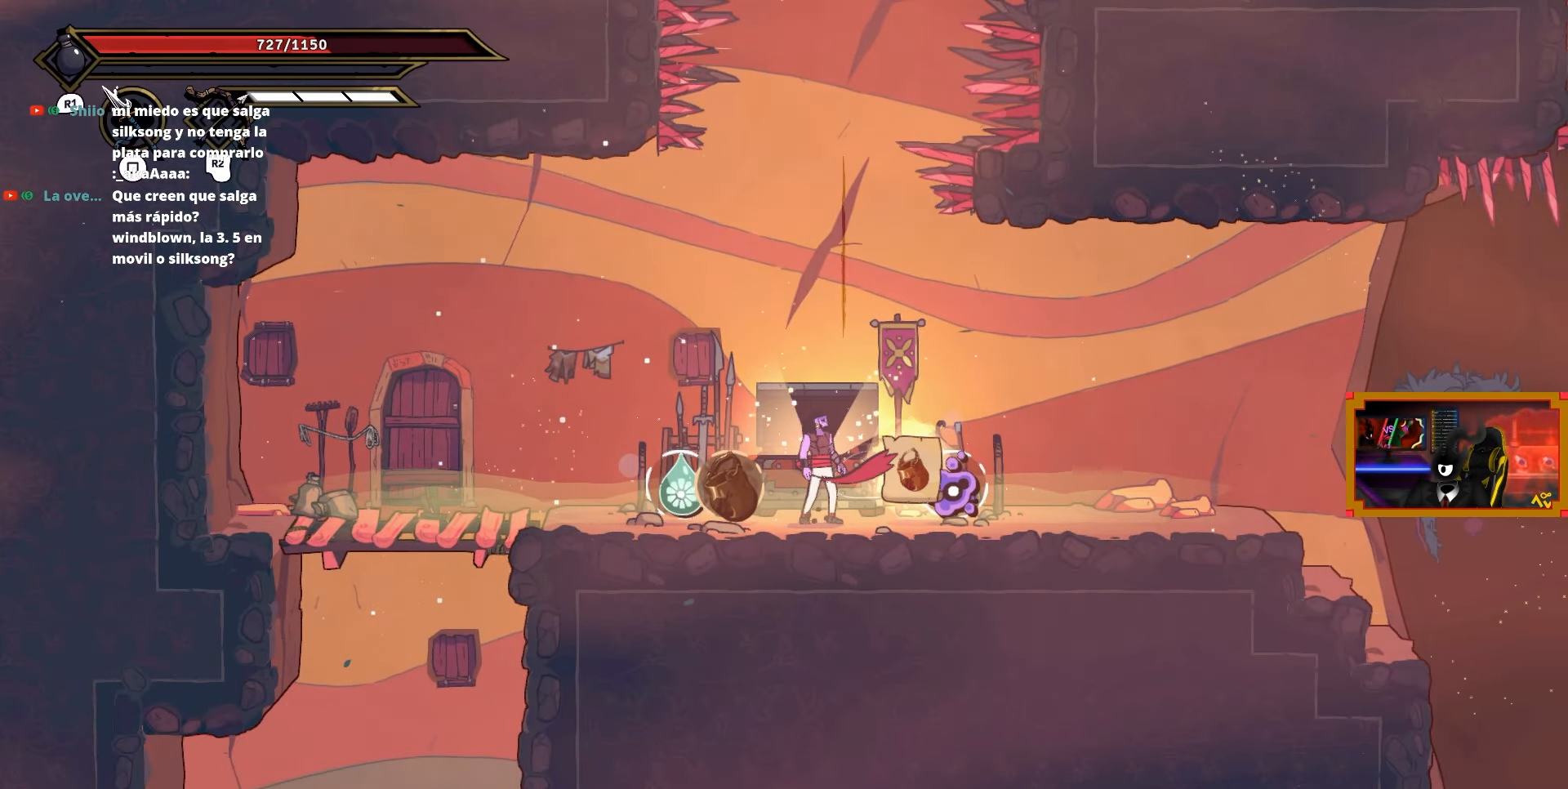
{"buttons": [], "right_stick": "center", "events": [[167, "DPAD_RIGHT", "up"]]}
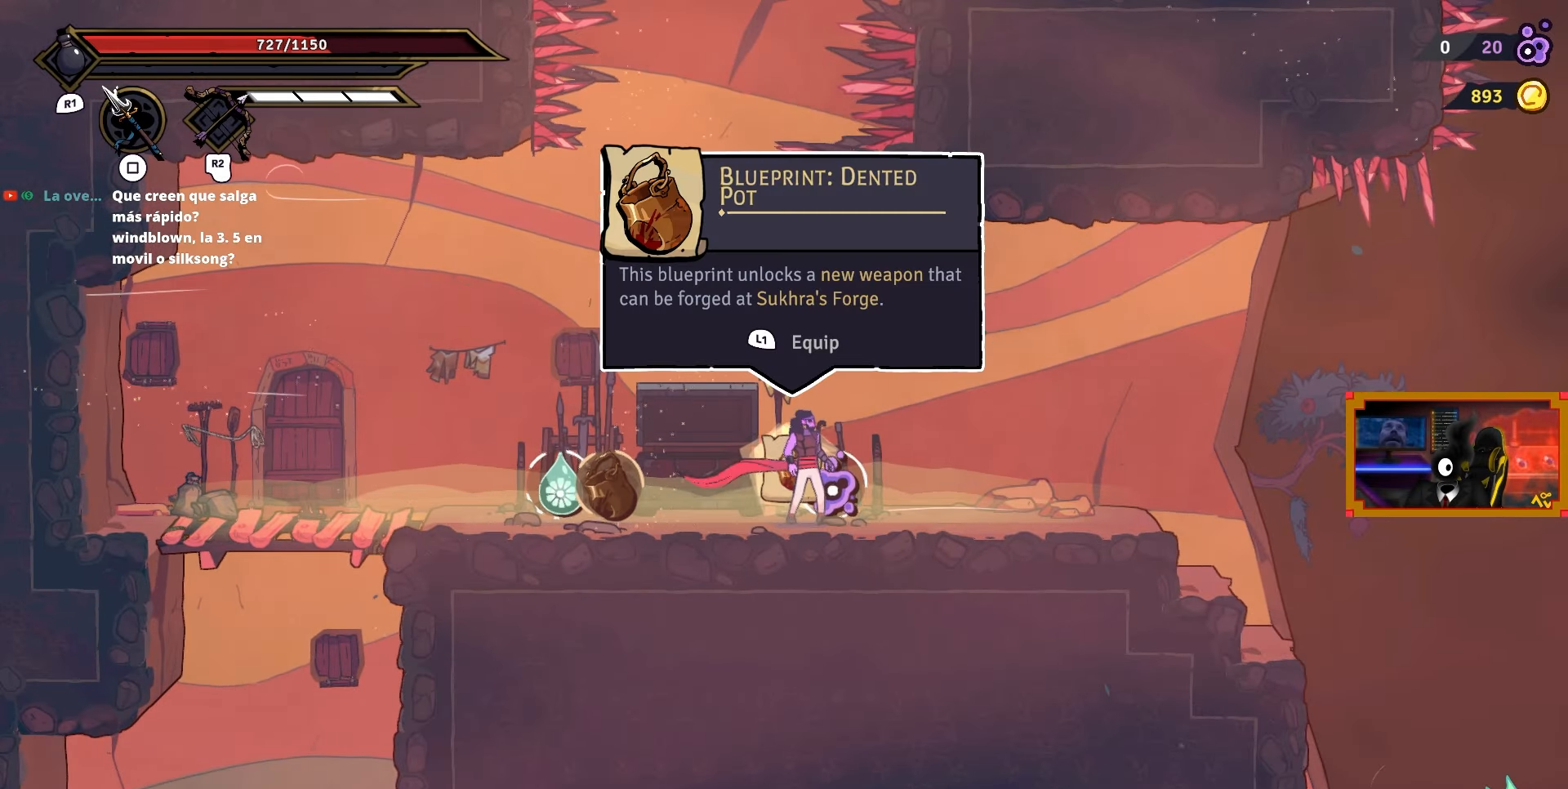
{"buttons": [], "right_stick": "center", "events": []}
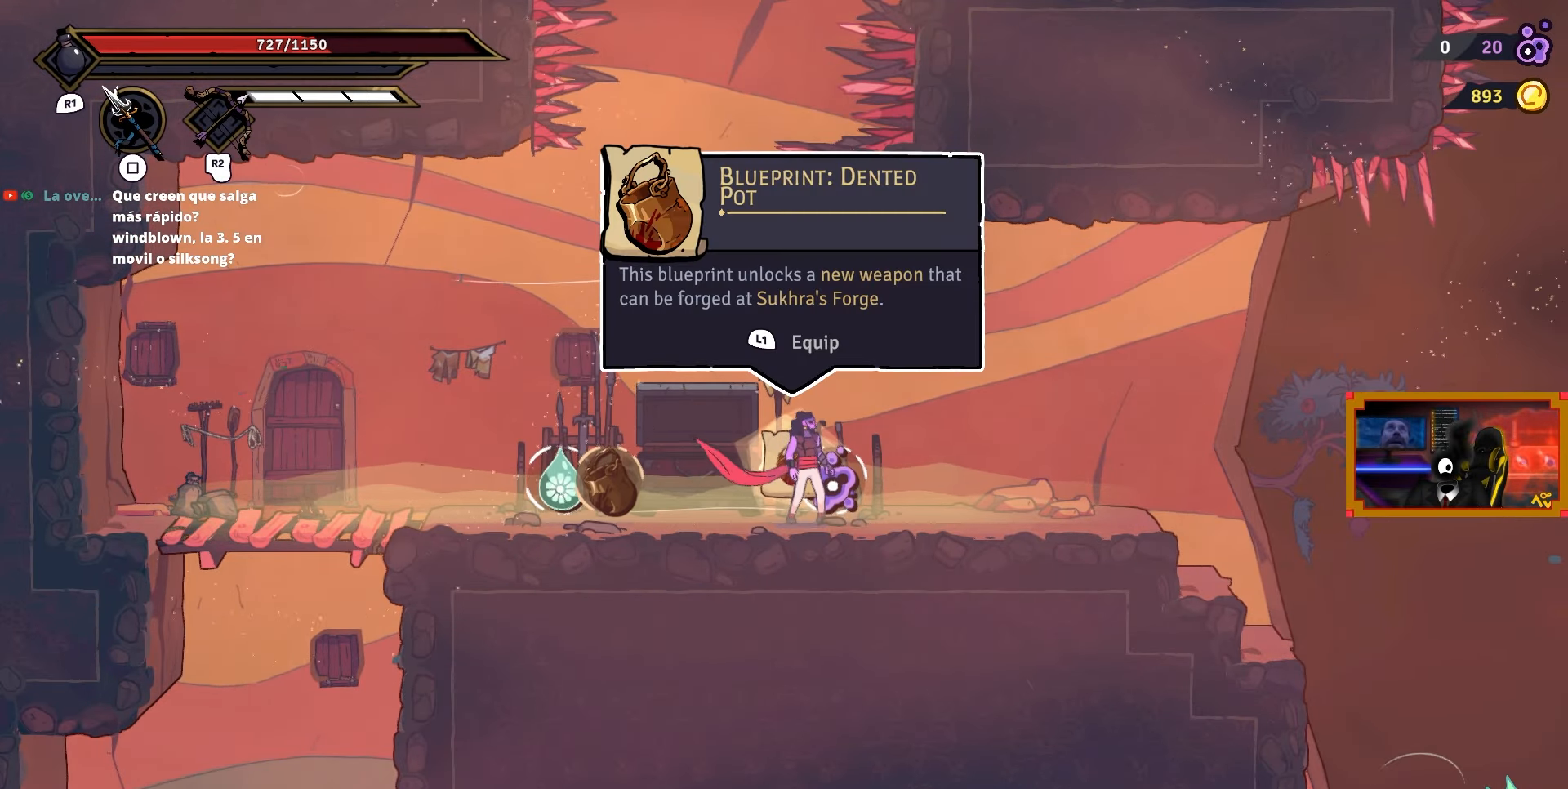
{"buttons": [], "right_stick": "center", "events": []}
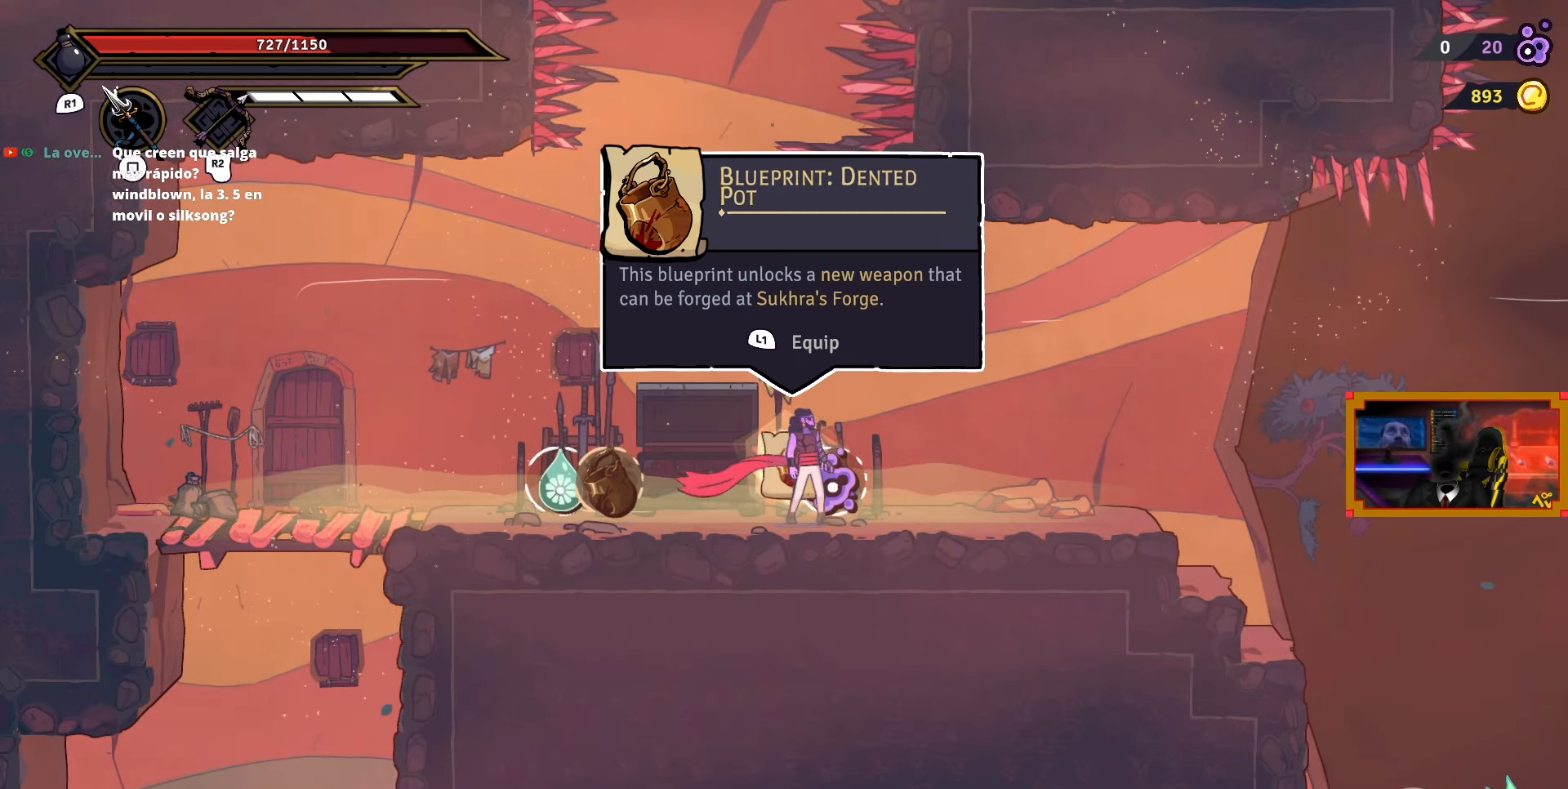
{"buttons": [], "right_stick": "center", "events": [[83, "L1", "down"], [183, "L1", "up"], [383, "L1", "down"], [483, "L1", "up"]]}
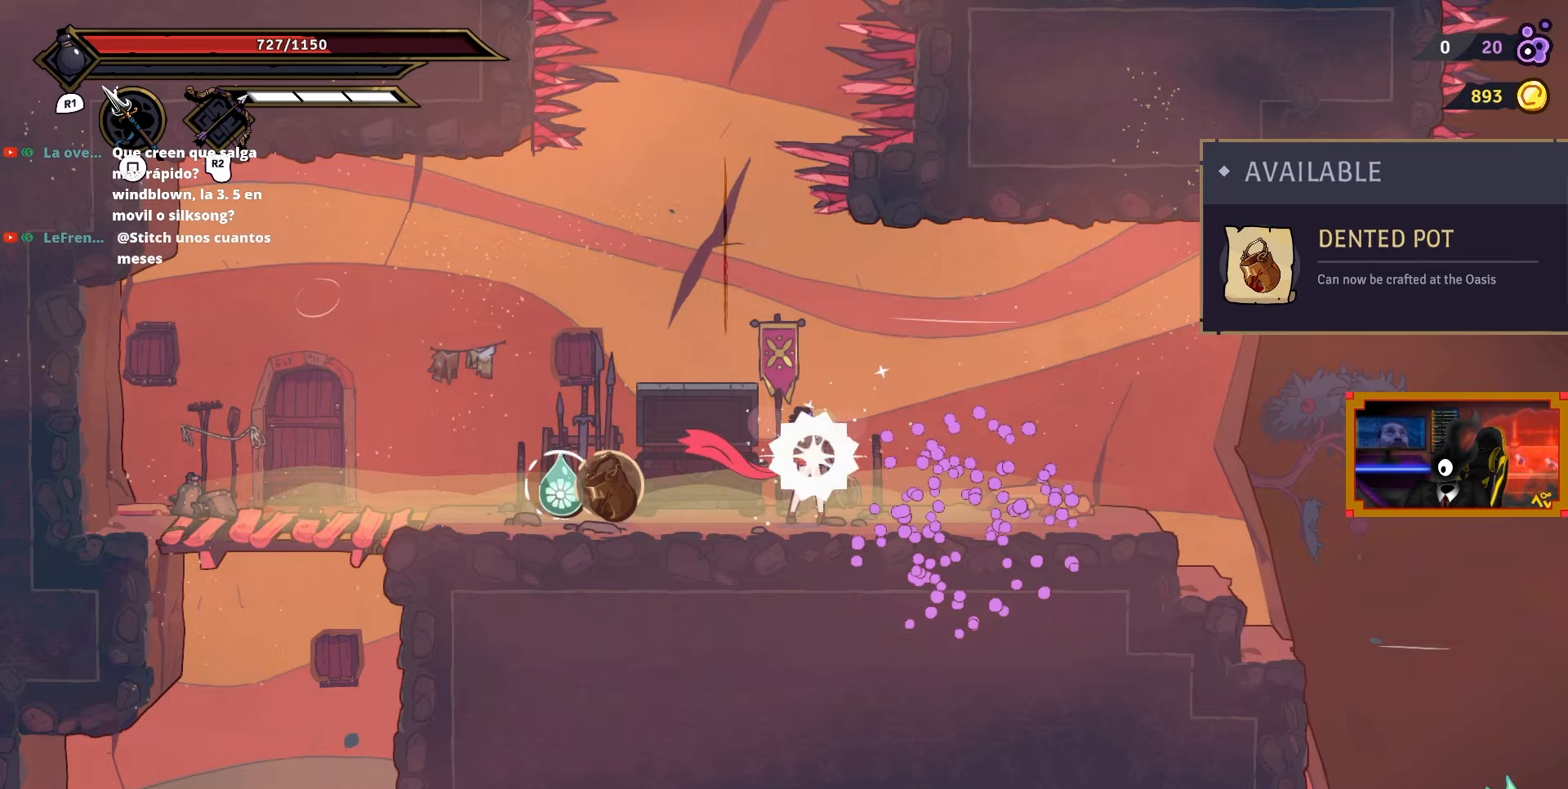
{"buttons": [], "right_stick": "center", "events": []}
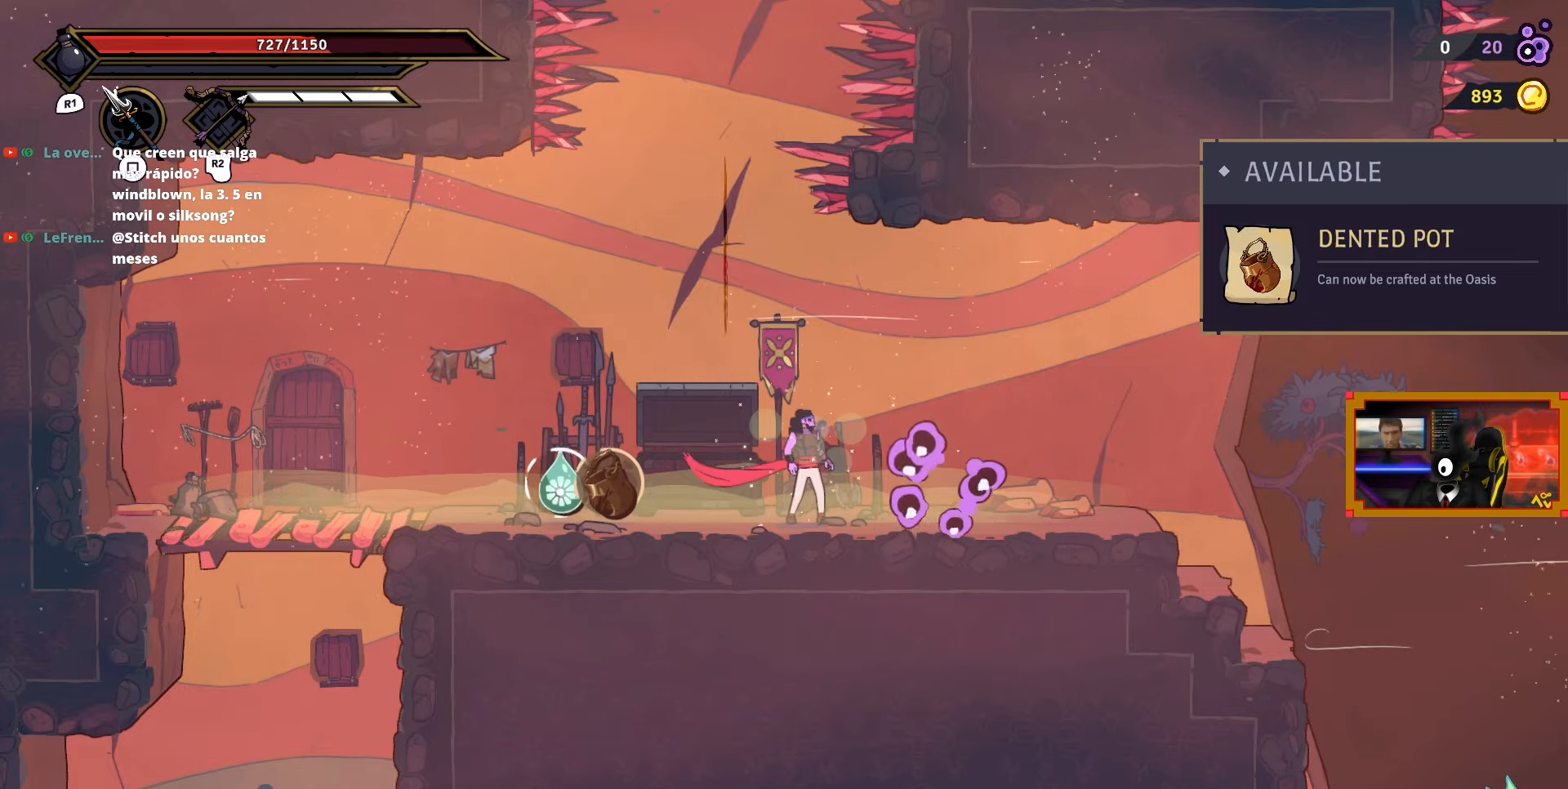
{"buttons": [], "right_stick": "center", "events": []}
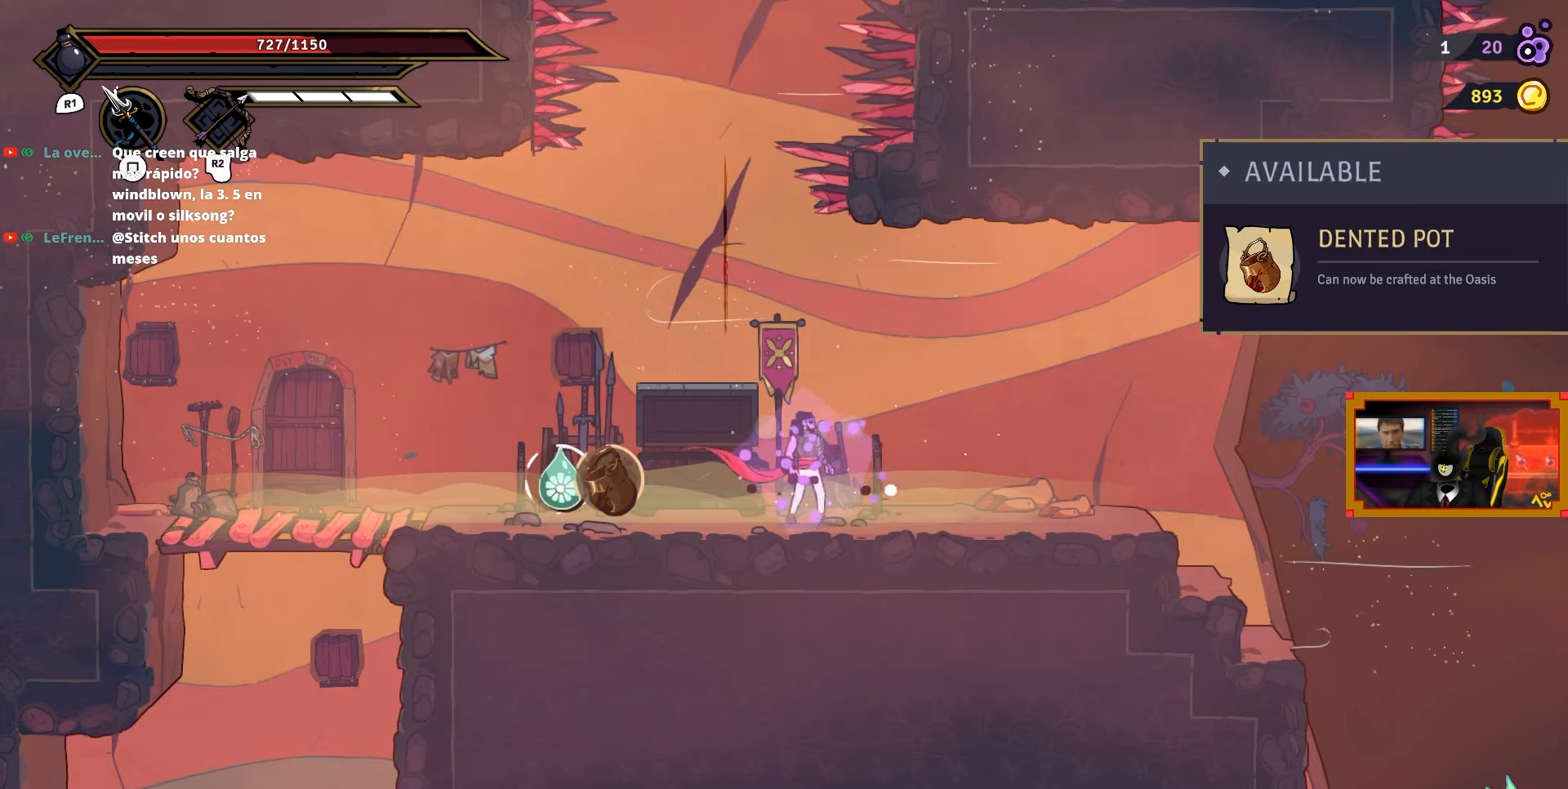
{"buttons": ["DPAD_LEFT"], "right_stick": "center", "events": [[17, "DPAD_LEFT", "down"]]}
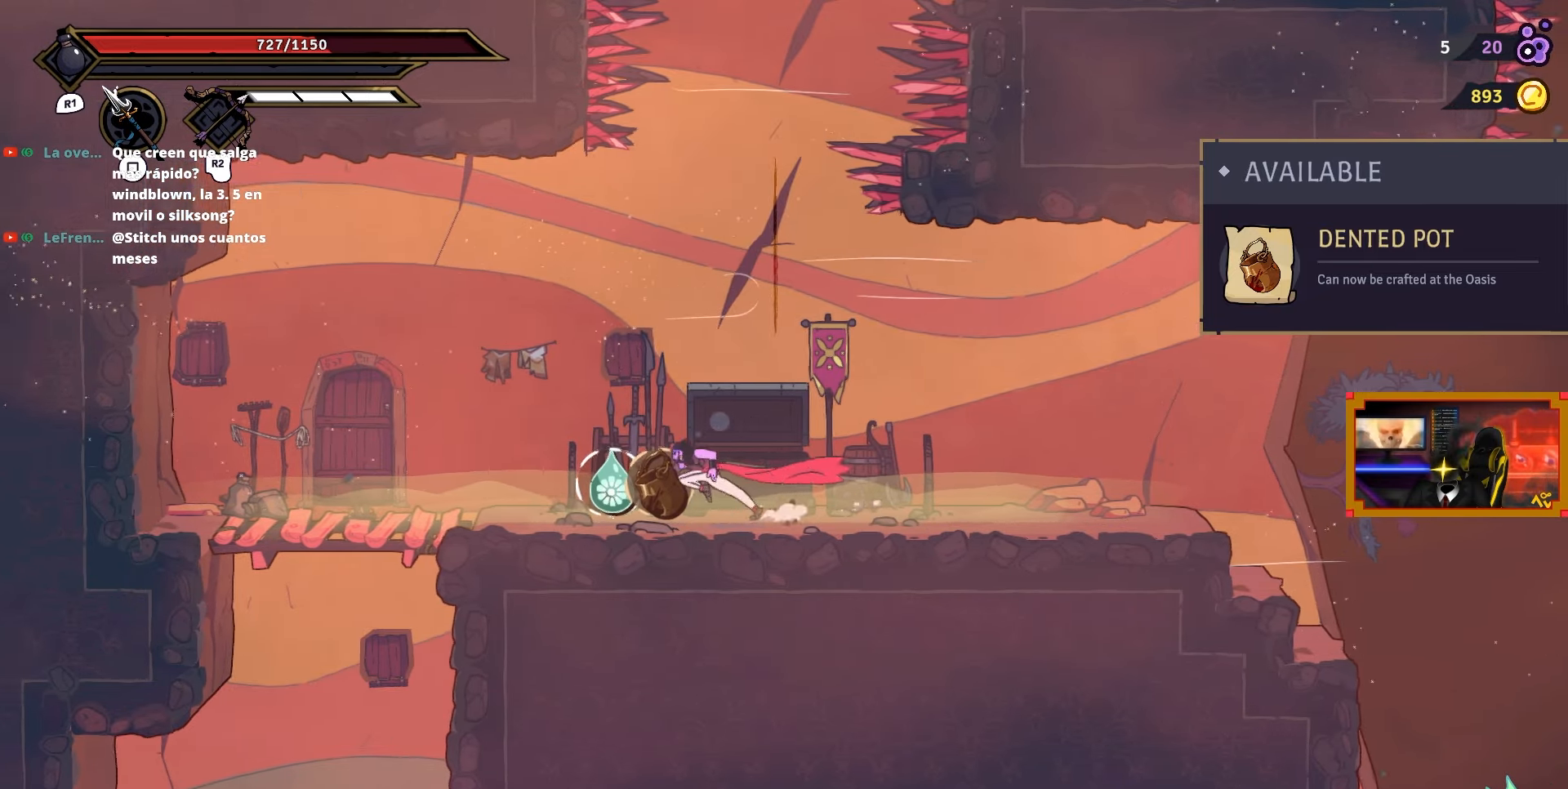
{"buttons": ["L1"], "right_stick": "center", "events": [[267, "DPAD_LEFT", "up"], [467, "L1", "down"]]}
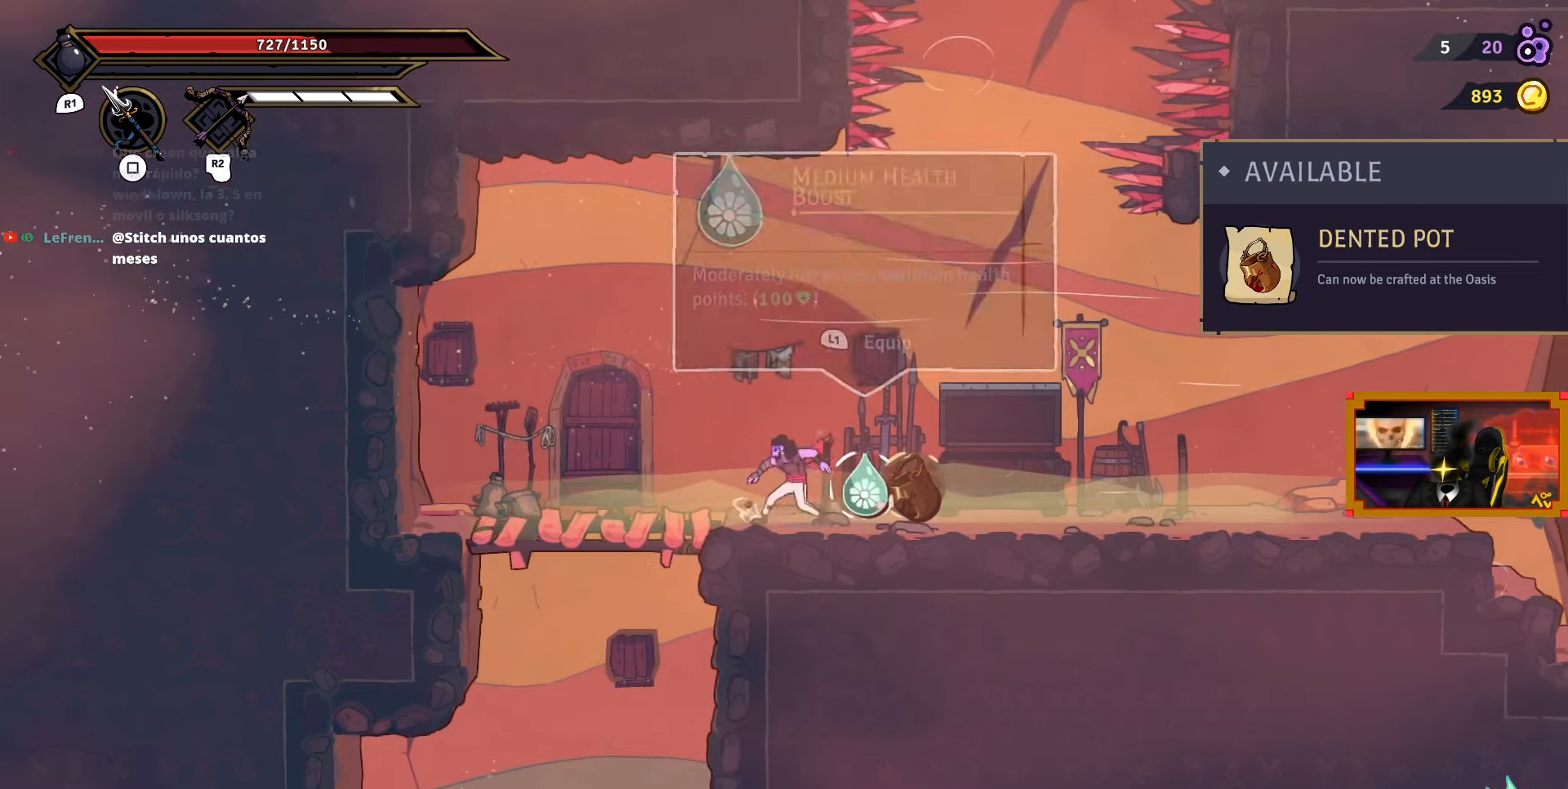
{"buttons": [], "right_stick": "center", "events": [[50, "L1", "up"], [283, "DPAD_RIGHT", "down"], [383, "DPAD_RIGHT", "up"], [400, "L1", "down"], [500, "L1", "up"]]}
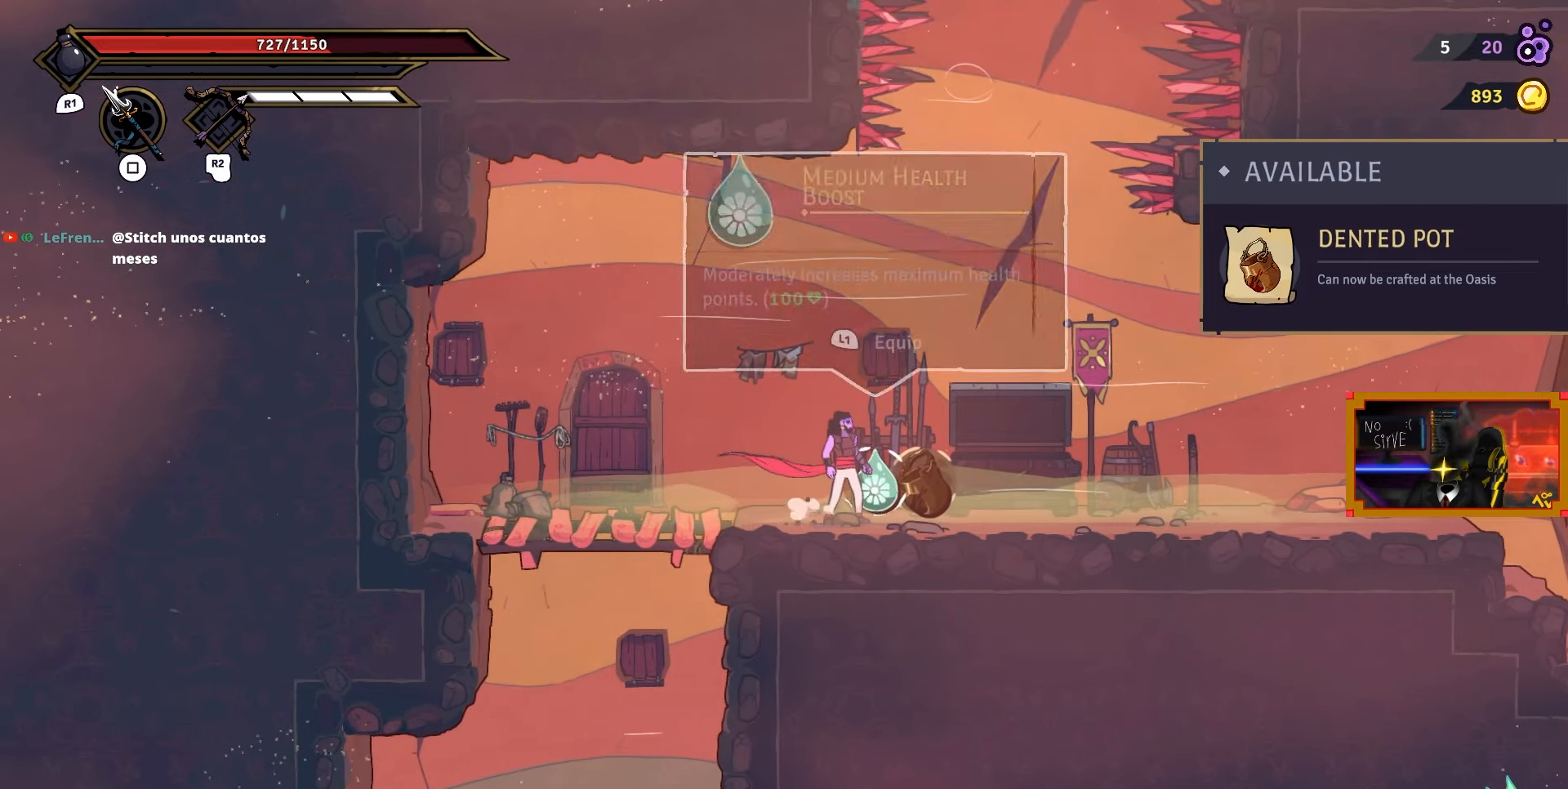
{"buttons": ["DPAD_RIGHT"], "right_stick": "center", "events": [[250, "L1", "down"], [333, "L1", "up"], [467, "DPAD_RIGHT", "down"]]}
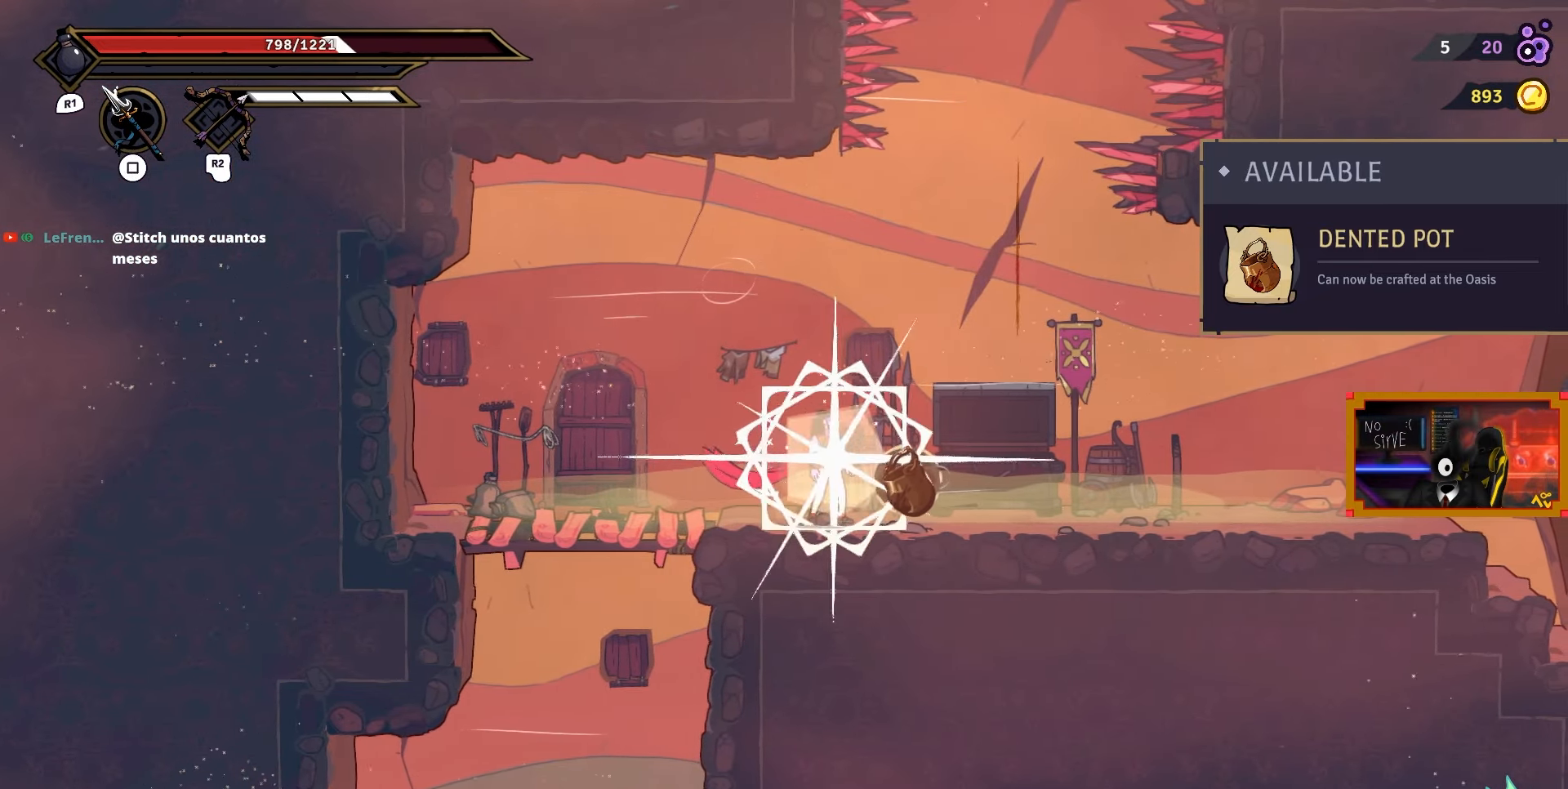
{"buttons": [], "right_stick": "center", "events": [[200, "DPAD_RIGHT", "up"], [283, "L1", "down"], [350, "L1", "up"]]}
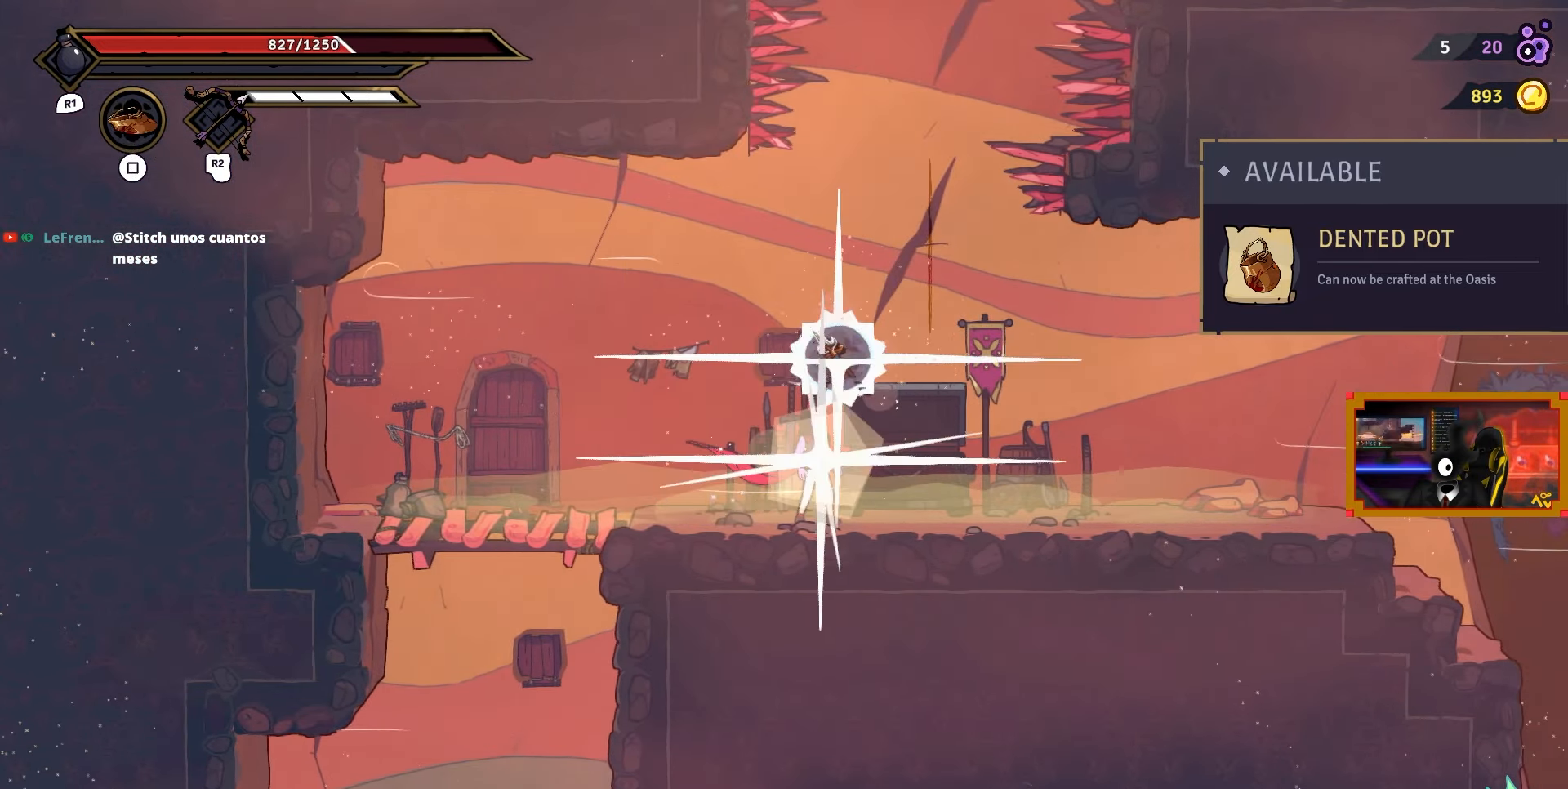
{"buttons": [], "right_stick": "center", "events": []}
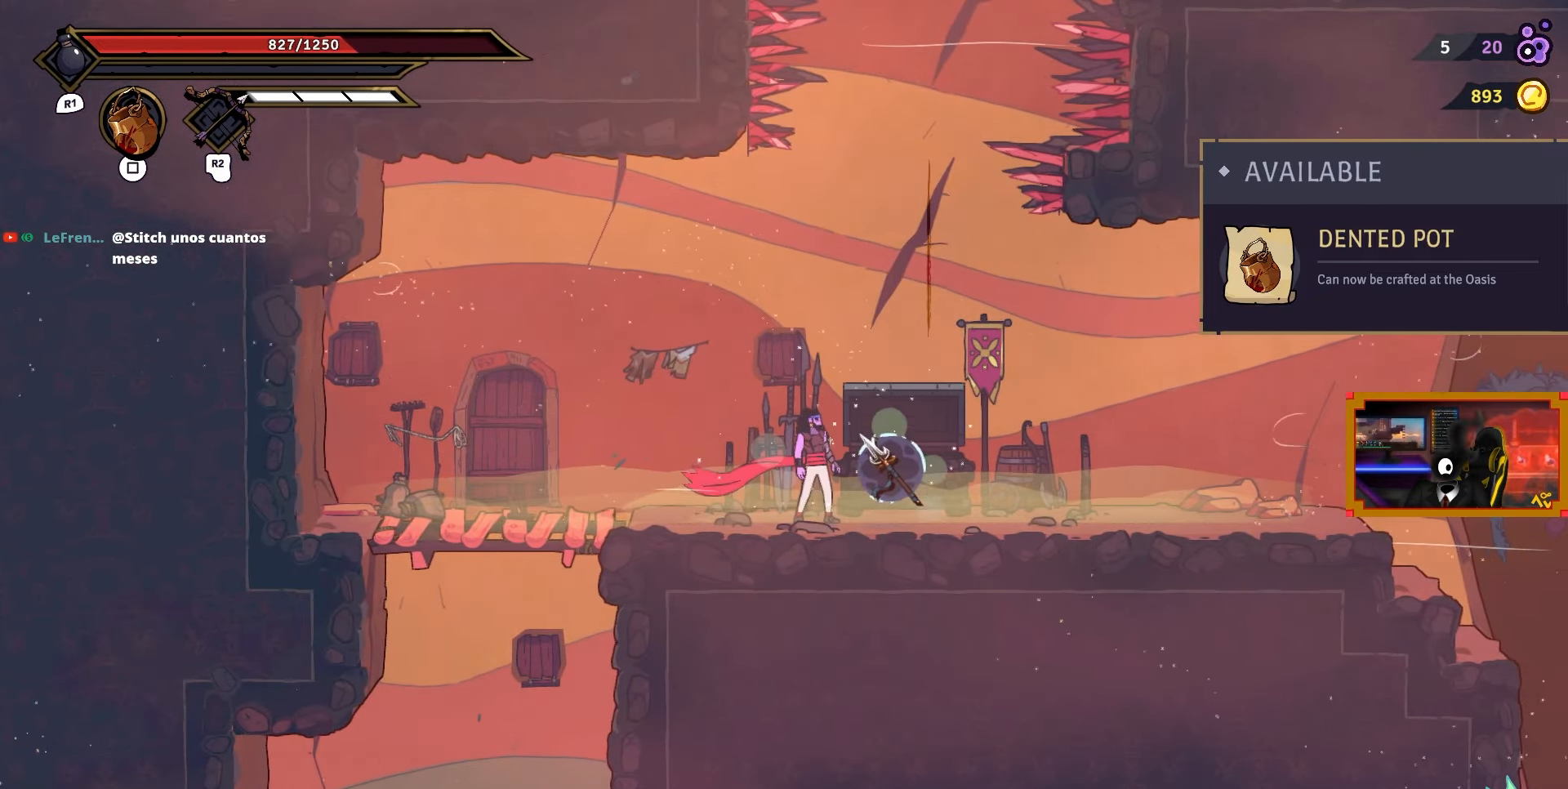
{"buttons": [], "right_stick": "center", "events": [[100, "DPAD_LEFT", "down"], [183, "DPAD_LEFT", "up"], [250, "START", "down"], [400, "START", "up"]]}
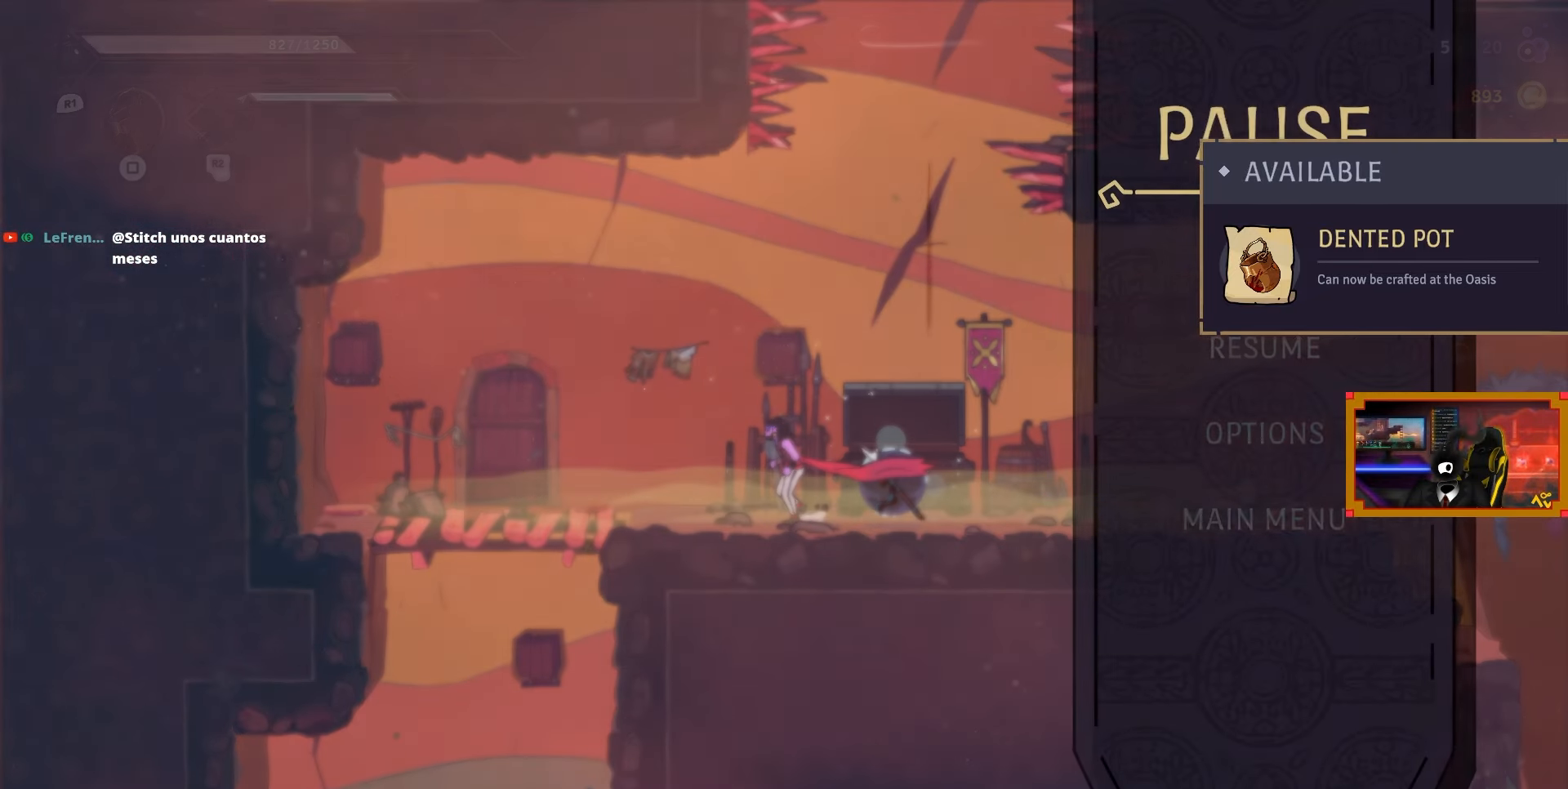
{"buttons": [], "right_stick": "center", "events": [[317, "CIRCLE", "down"], [433, "CIRCLE", "up"]]}
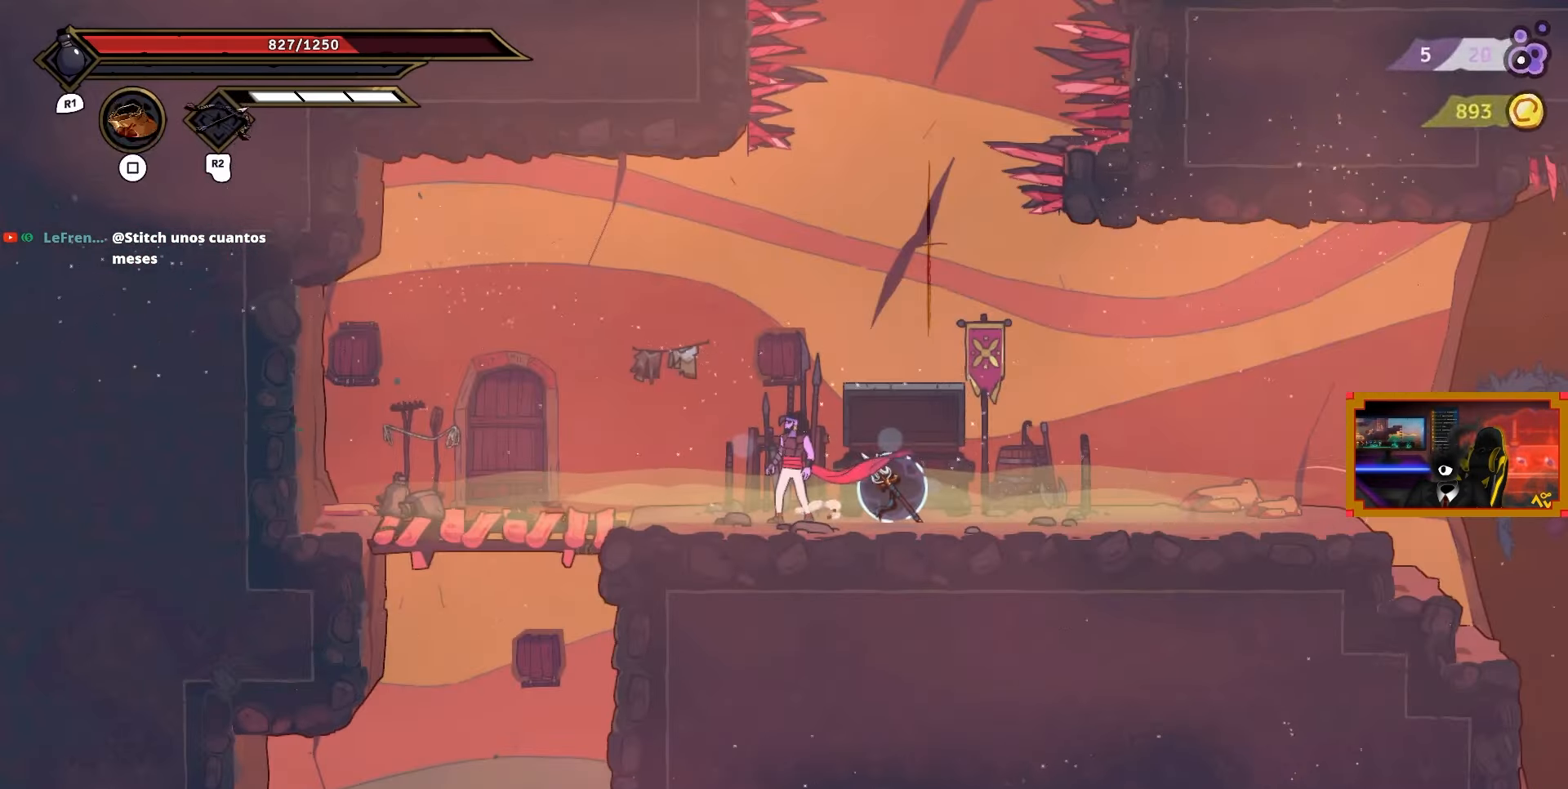
{"buttons": [], "right_stick": "center", "events": [[250, "TOUCHPAD", "down"], [433, "TOUCHPAD", "up"]]}
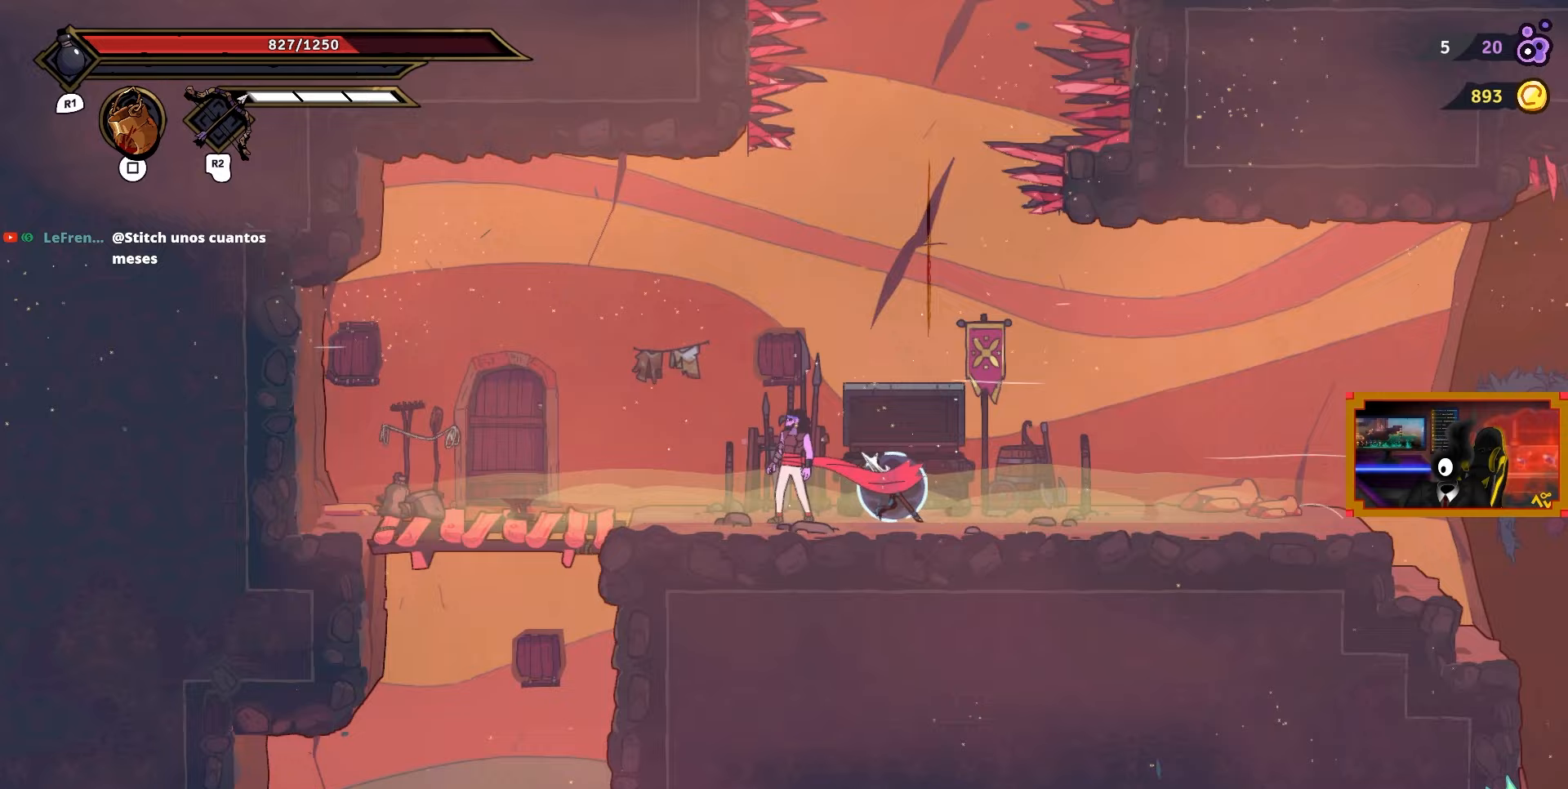
{"buttons": [], "right_stick": "center", "events": [[300, "R1", "down"], [400, "R1", "up"]]}
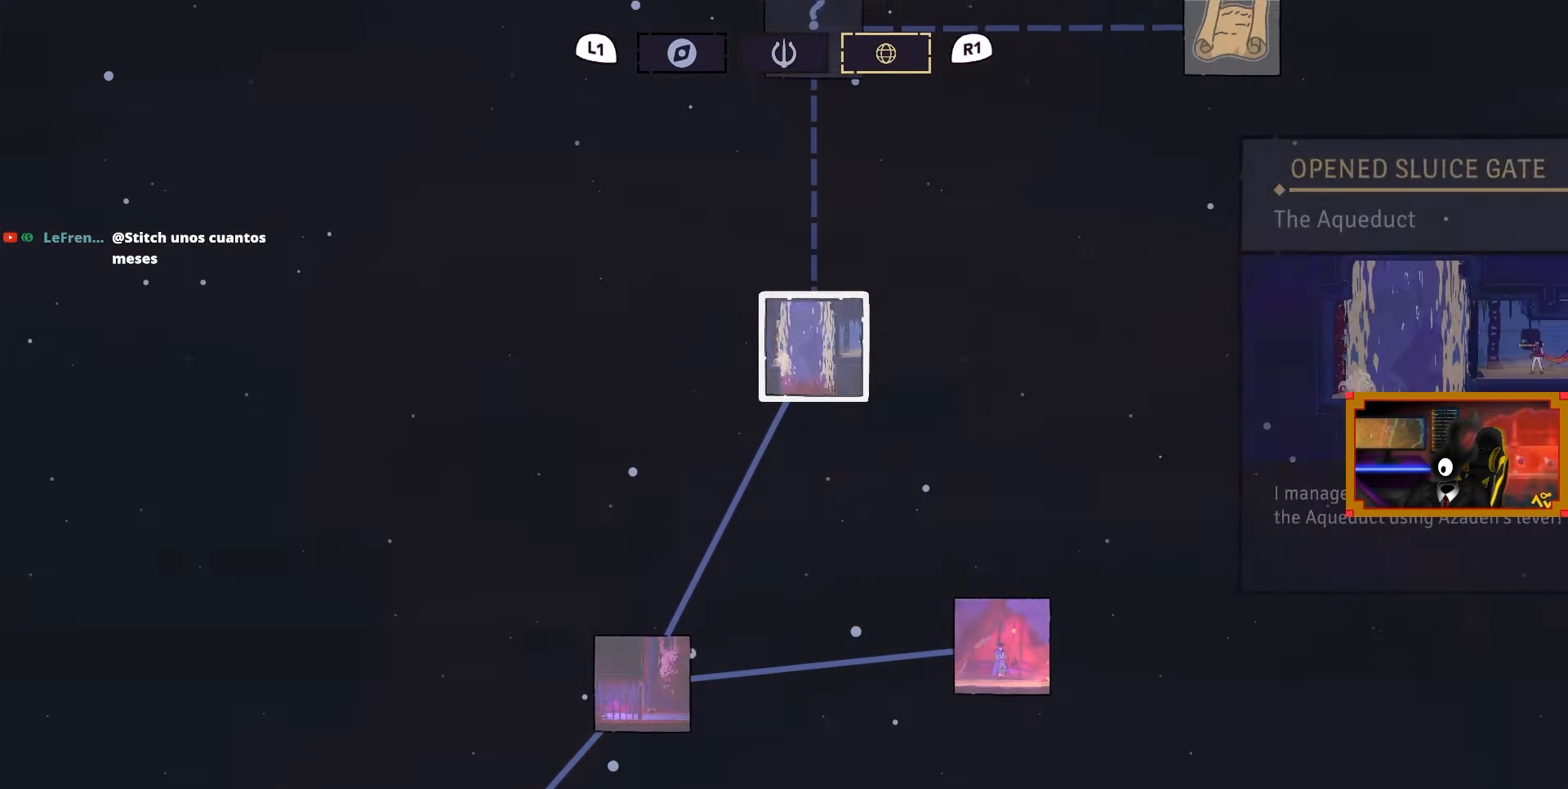
{"buttons": [], "right_stick": "center", "events": [[83, "L1", "down"], [233, "L1", "up"]]}